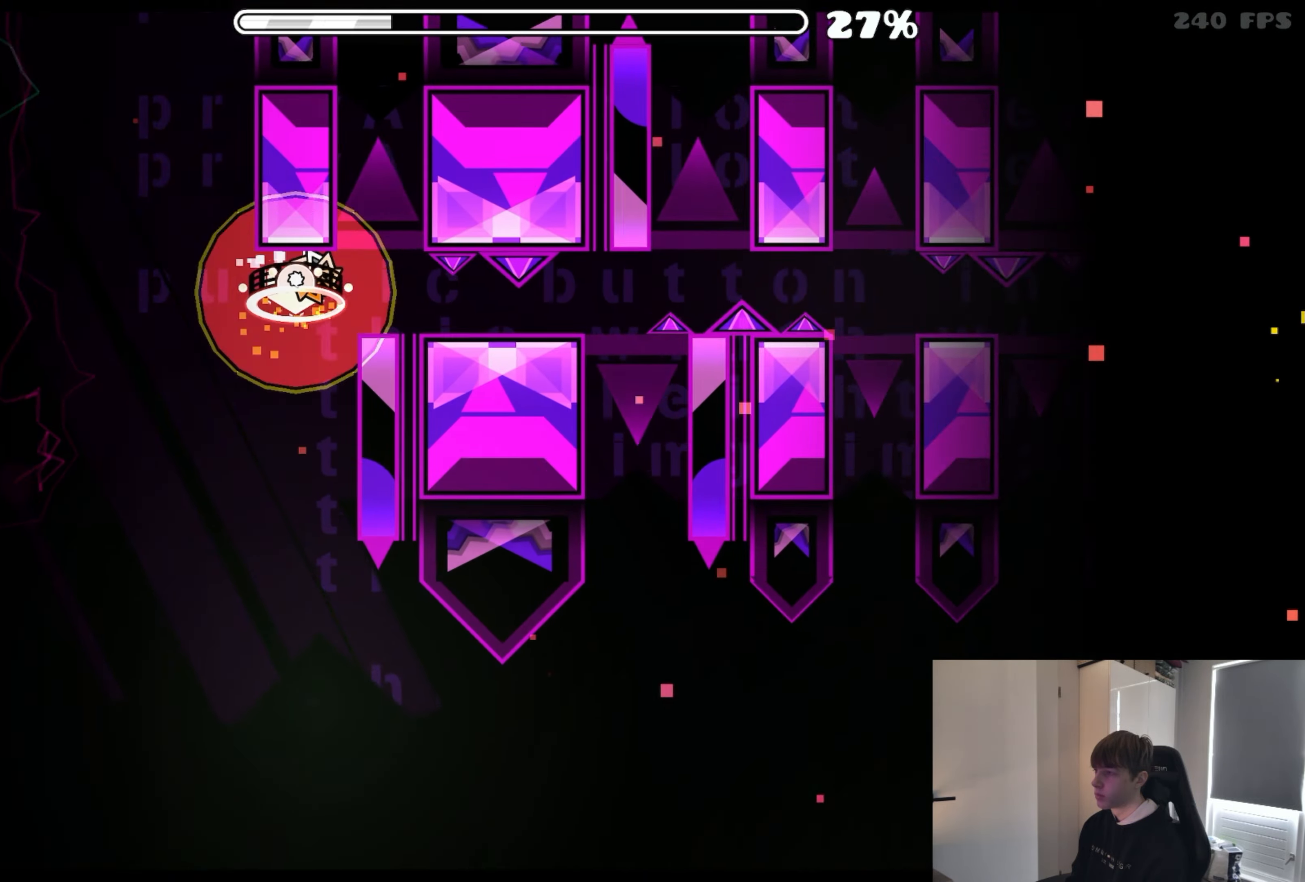
Gameplay with a controller (Xbox layout); each line is a JSON object with the inputs held at the frame after it. "events" lists button and stick changes between this image and that frame as [ms after this image, input, new state], when the widget could be followed in between. Not read: L2 R2 left_stick right_stick.
{"buttons": ["A"], "events": [[16, "A", "down"], [133, "A", "up"], [400, "A", "down"]]}
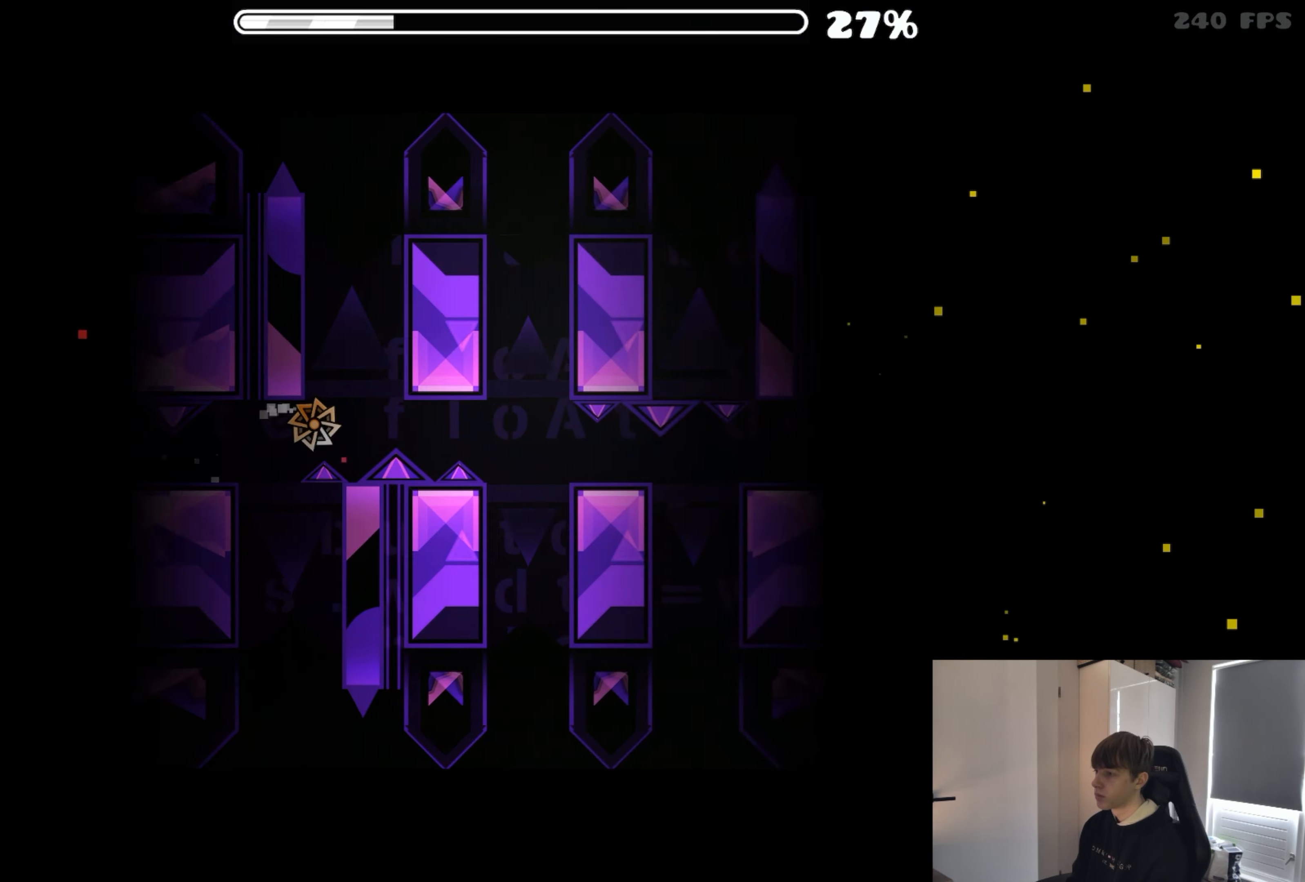
{"buttons": [], "events": [[16, "A", "up"], [300, "A", "down"], [433, "A", "up"]]}
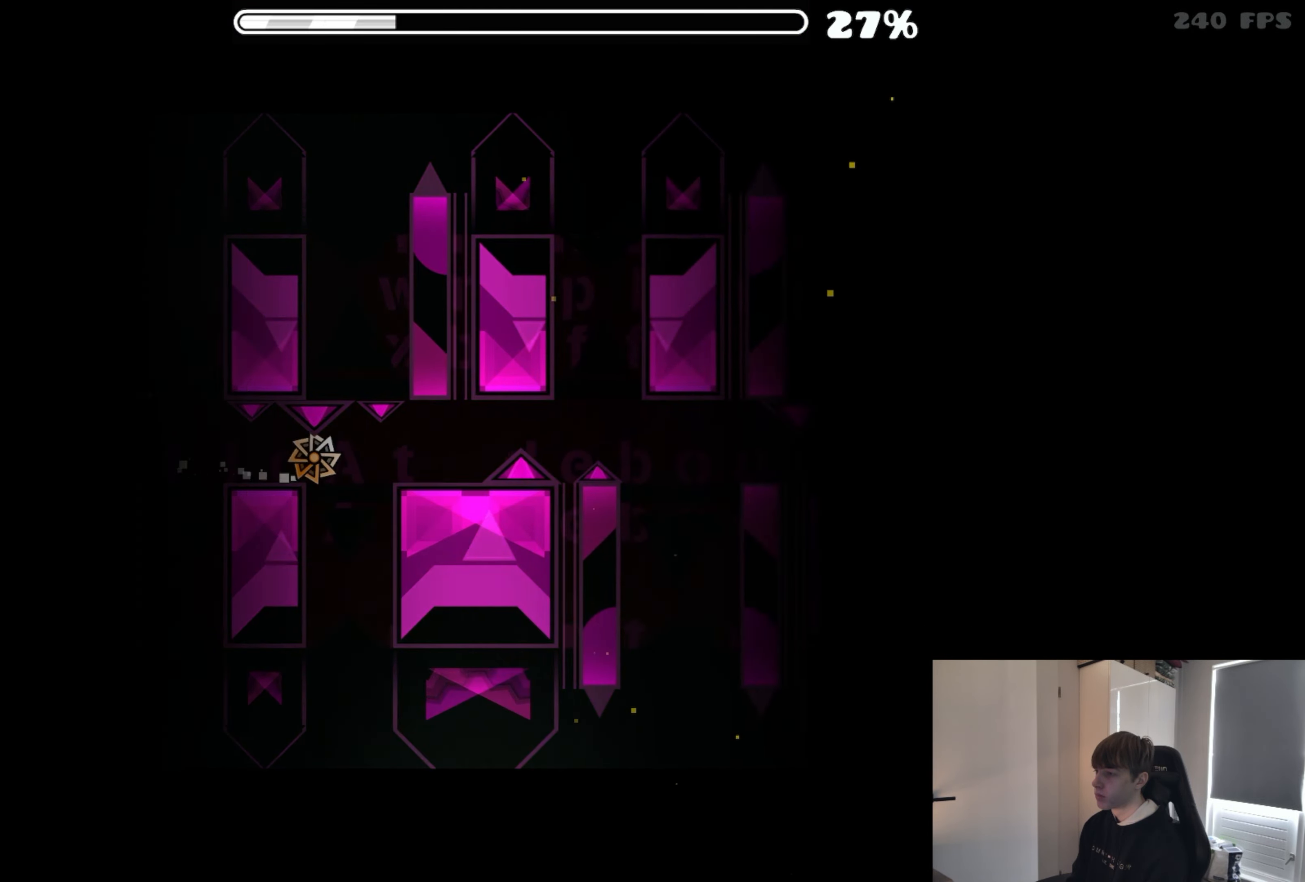
{"buttons": [], "events": [[200, "A", "down"], [333, "A", "up"]]}
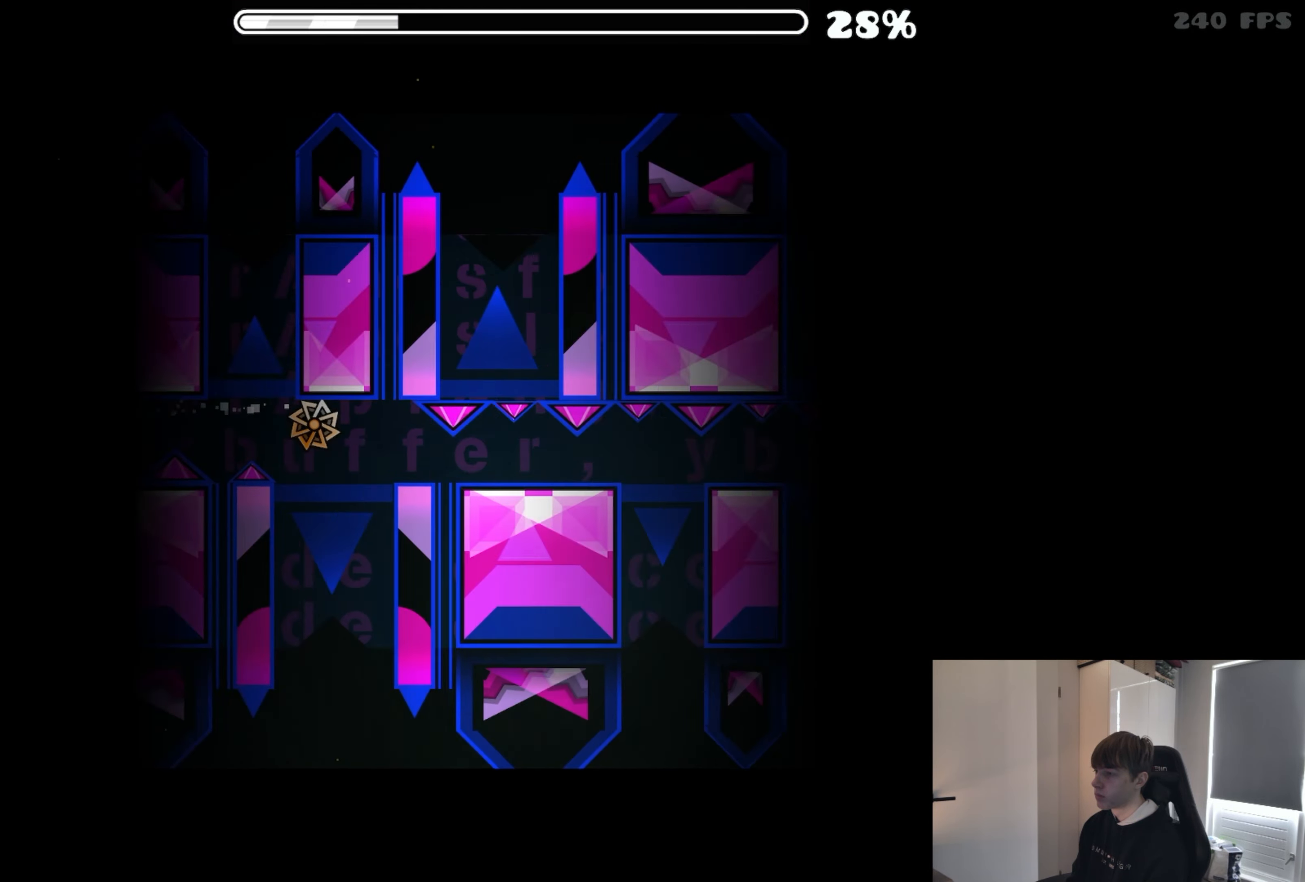
{"buttons": [], "events": [[33, "A", "down"], [133, "A", "up"]]}
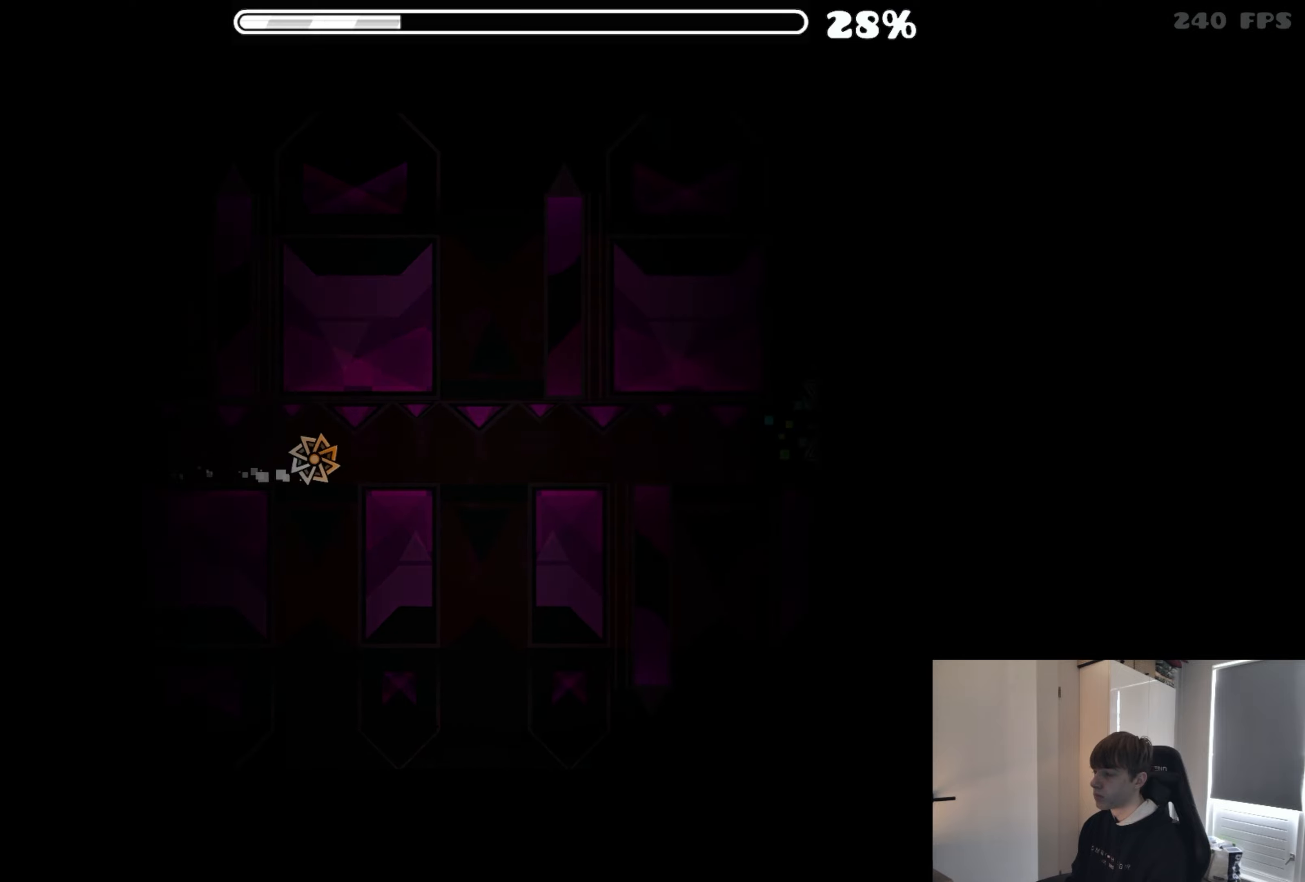
{"buttons": [], "events": []}
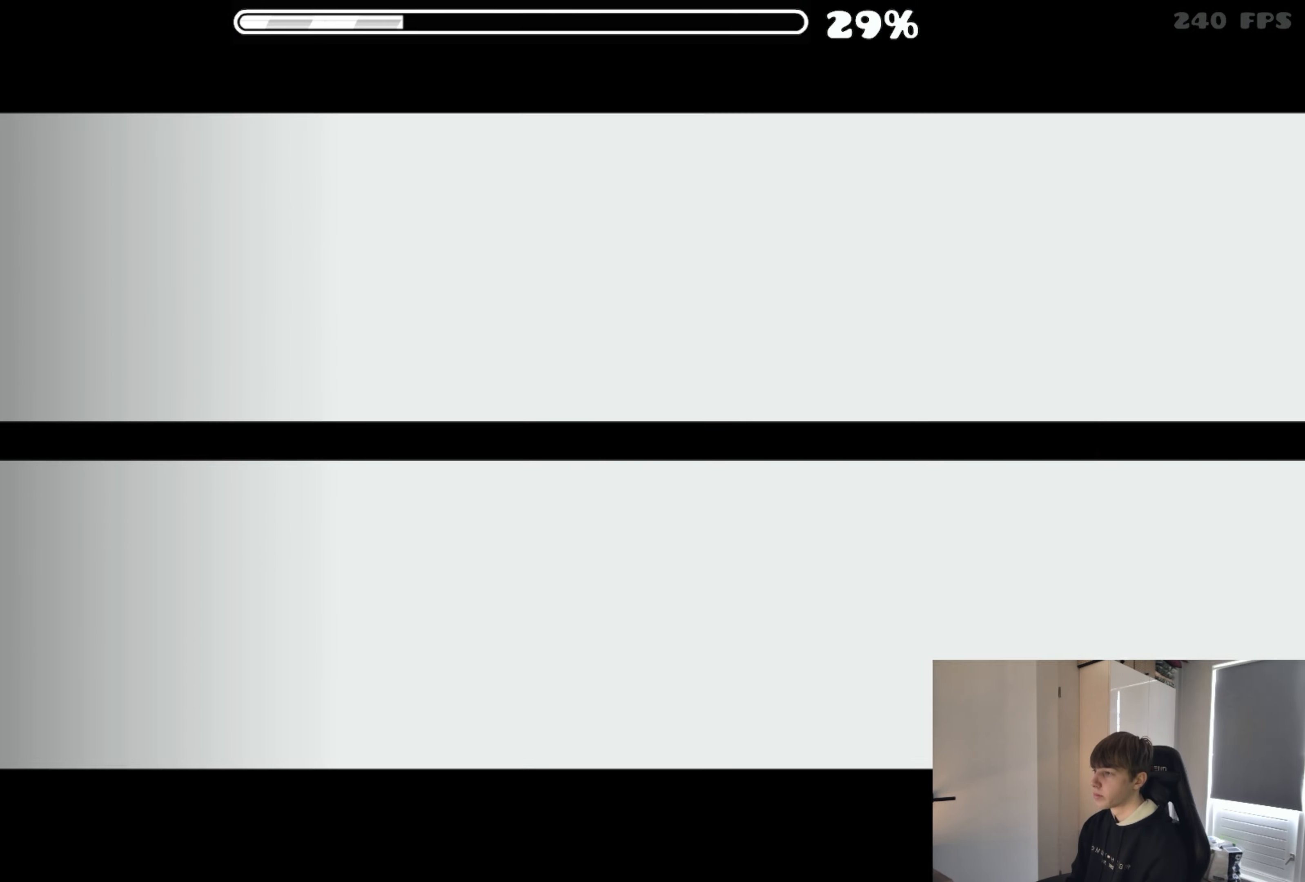
{"buttons": [], "events": []}
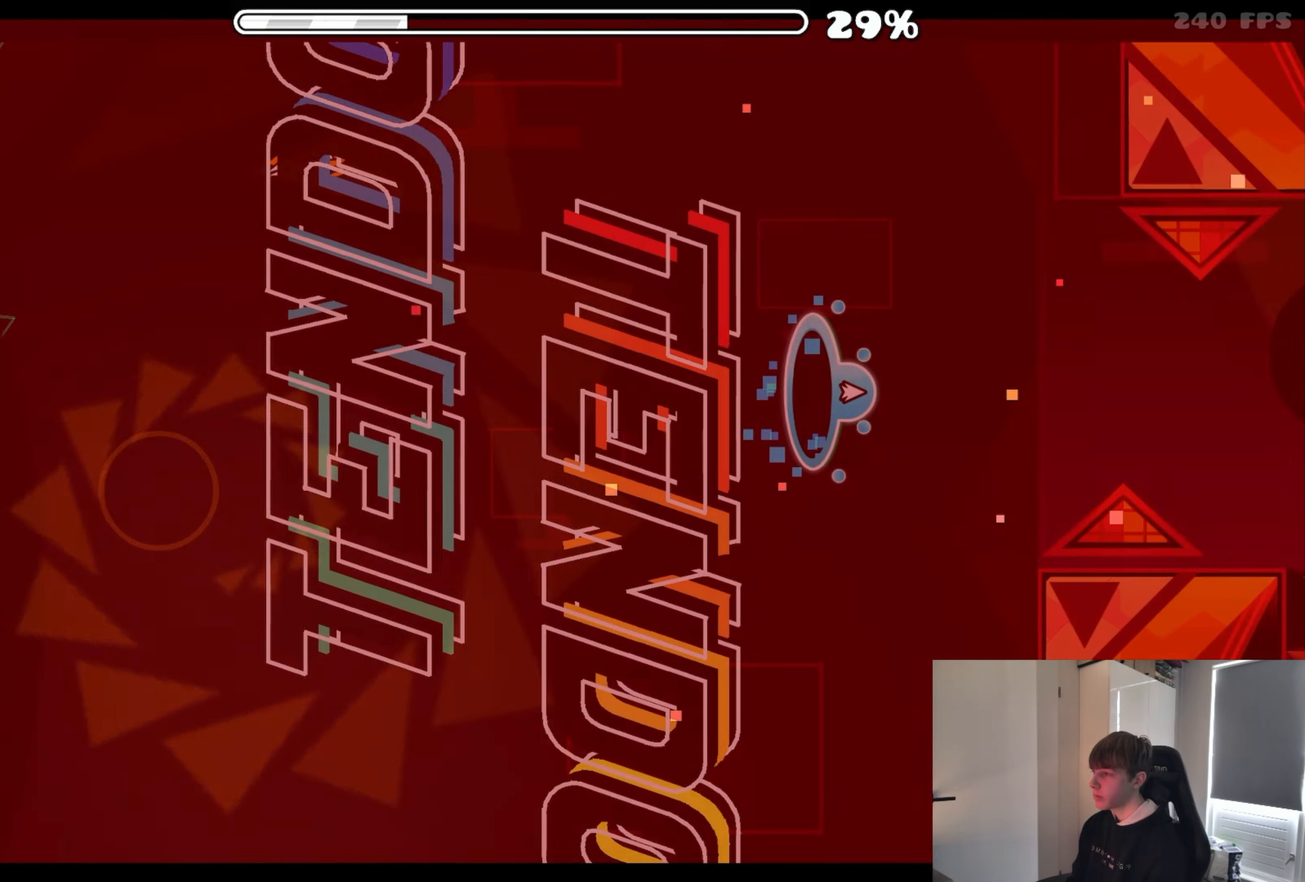
{"buttons": ["A"], "events": [[383, "A", "down"]]}
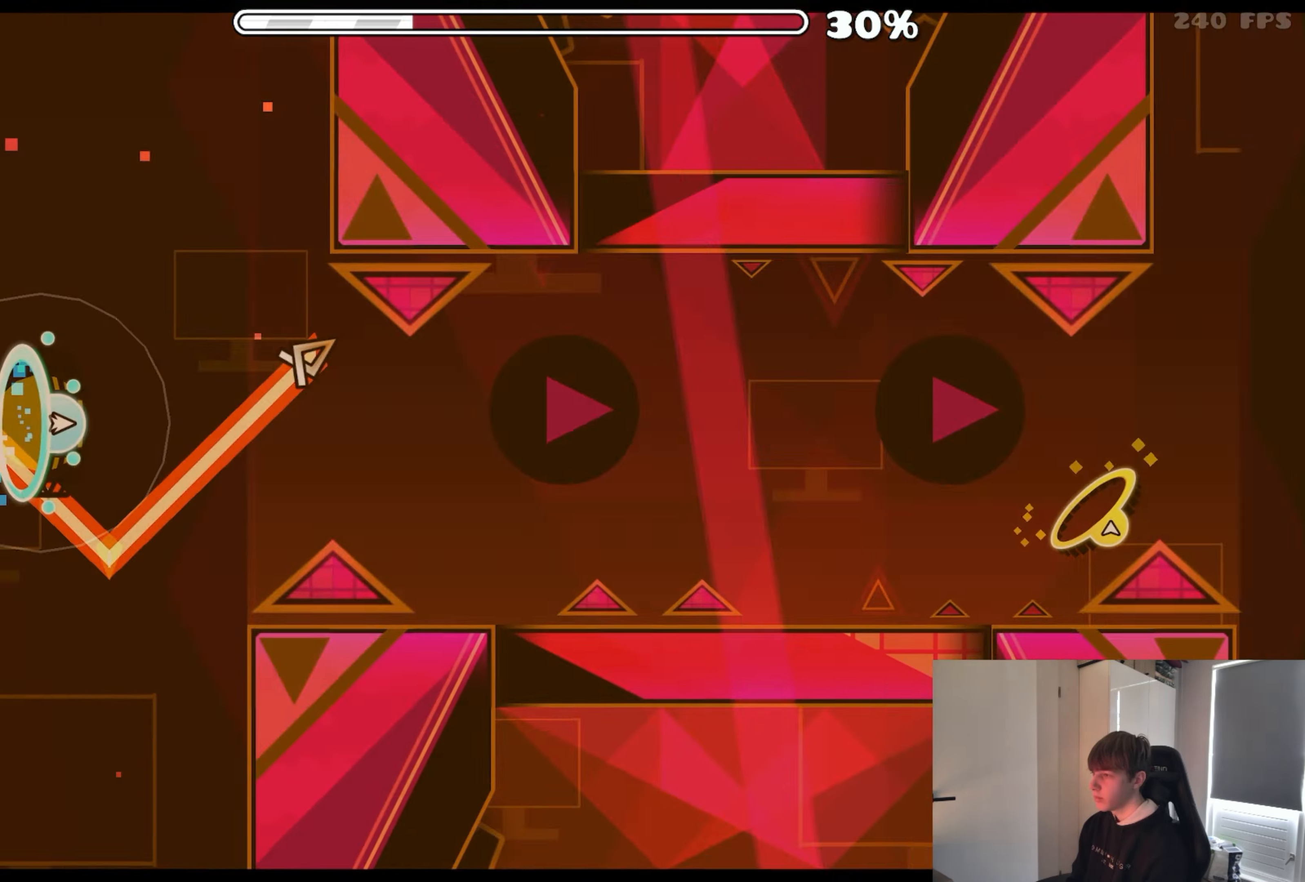
{"buttons": [], "events": [[33, "A", "up"], [133, "A", "down"], [217, "A", "up"], [300, "A", "down"], [417, "A", "up"]]}
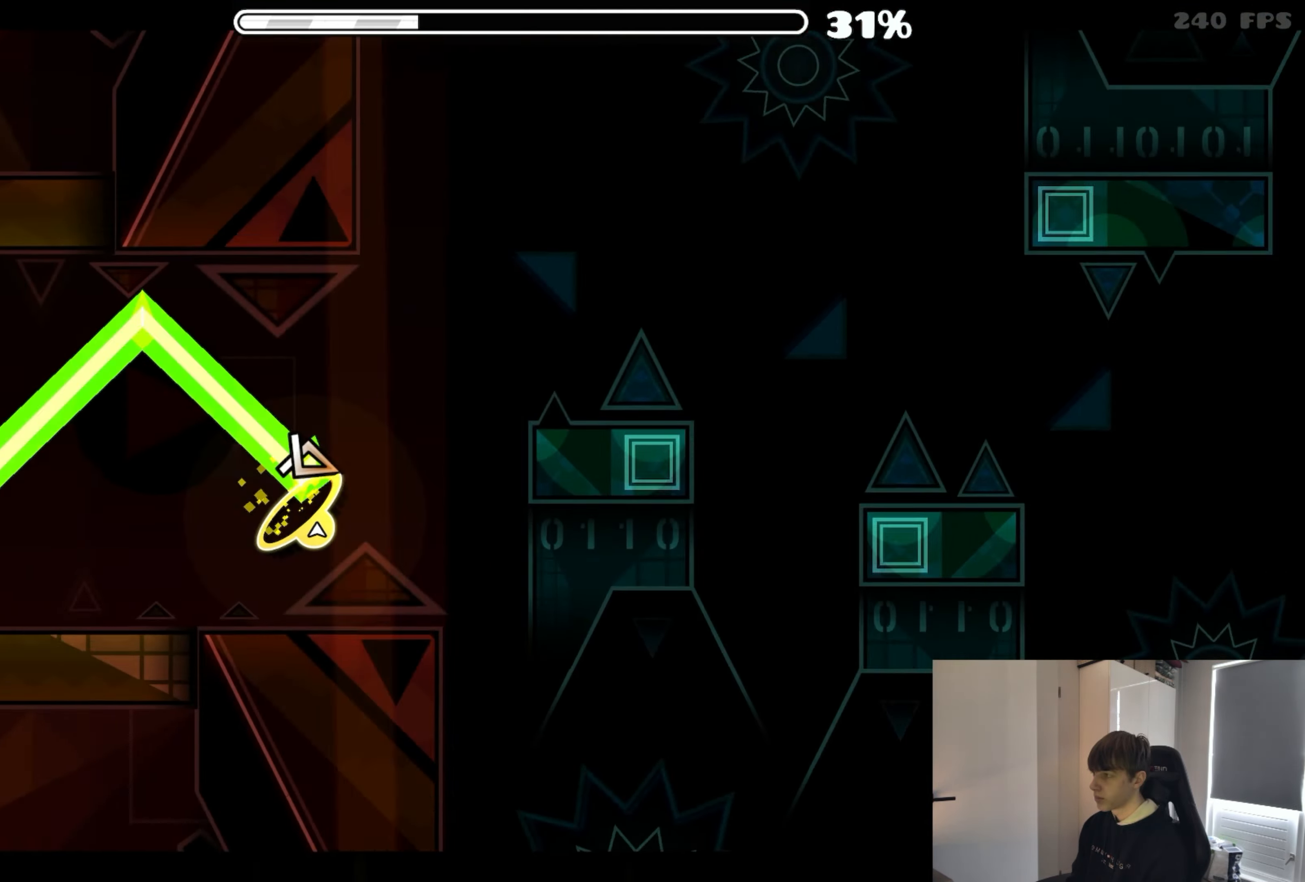
{"buttons": [], "events": [[200, "A", "down"], [333, "A", "up"], [417, "A", "down"], [500, "A", "up"]]}
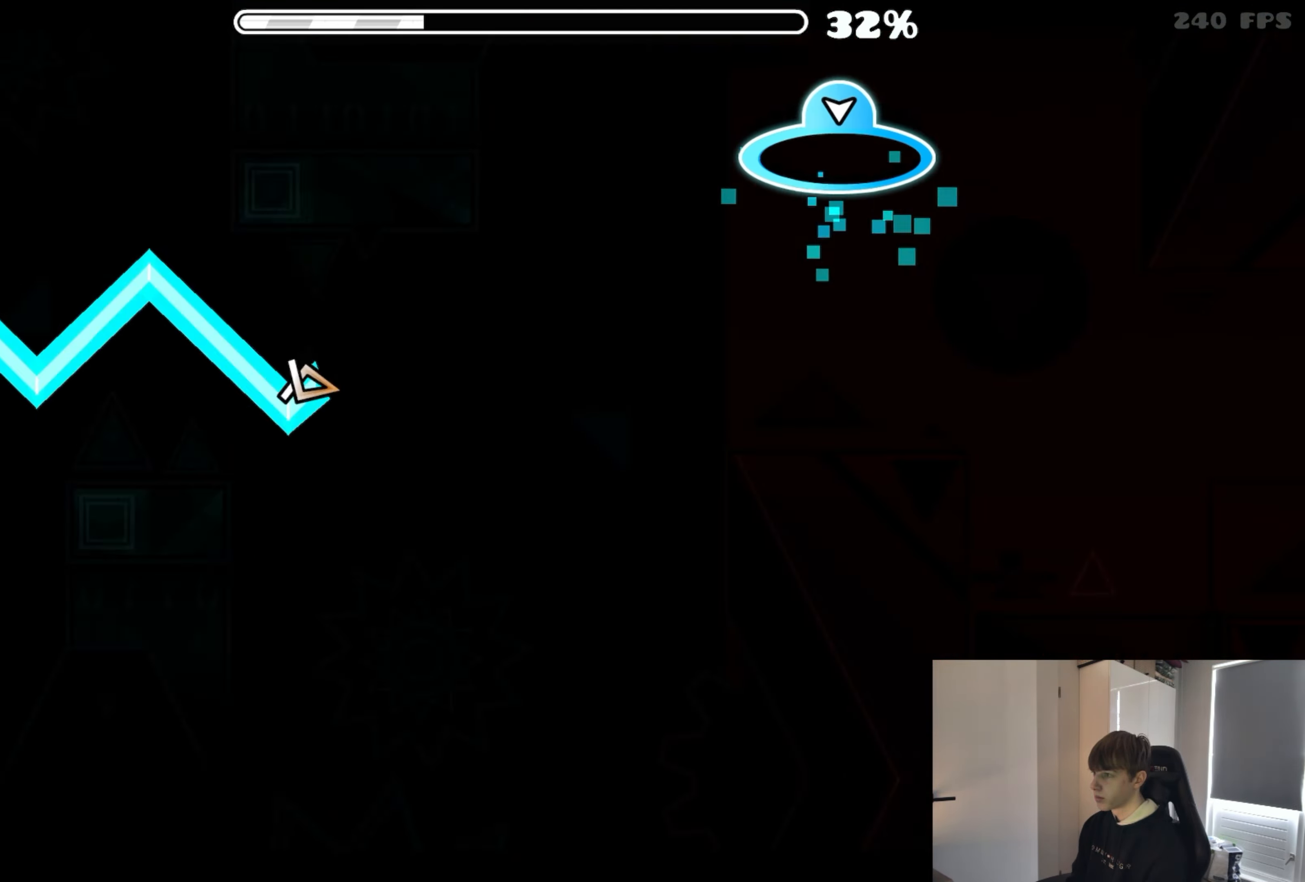
{"buttons": [], "events": [[67, "A", "down"], [167, "A", "up"]]}
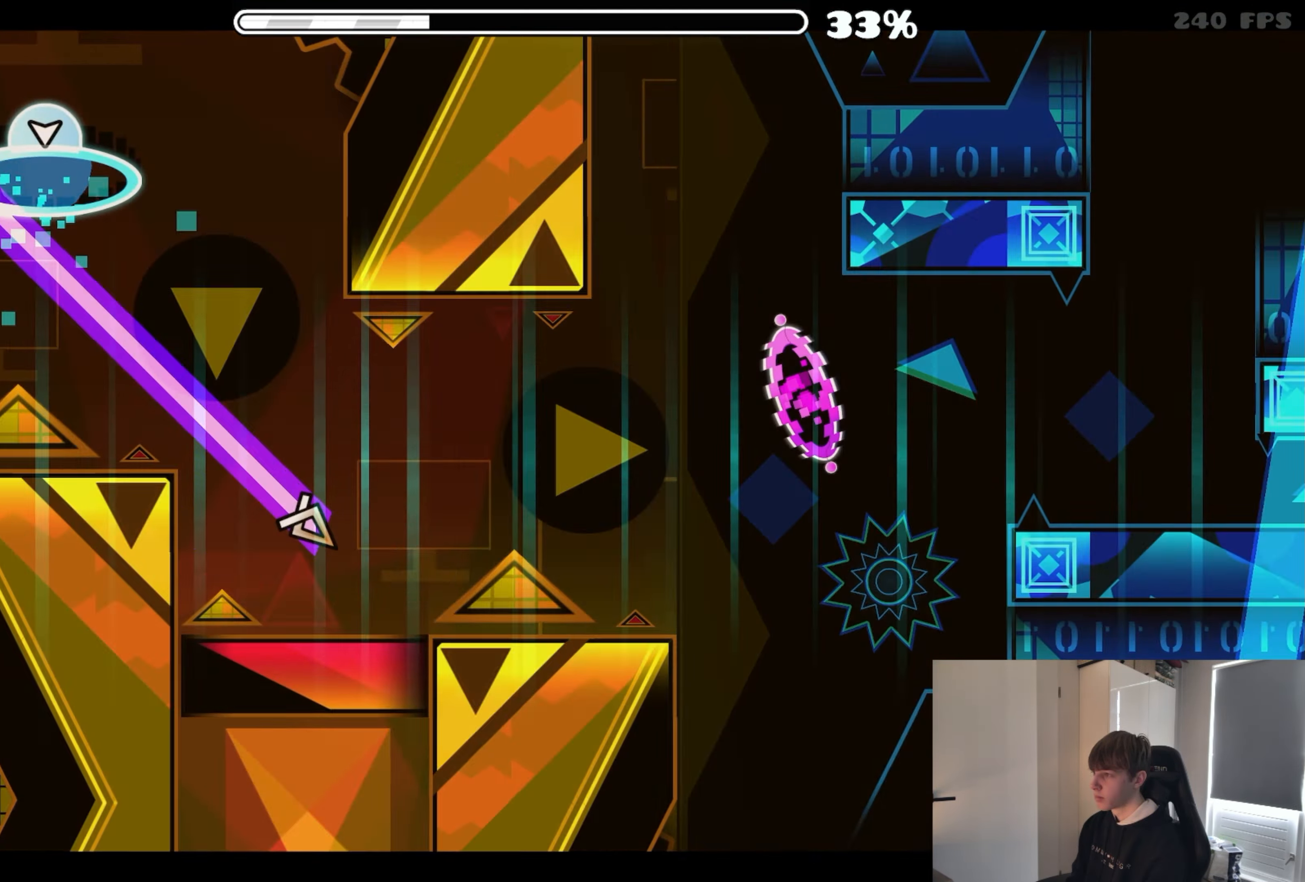
{"buttons": [], "events": [[33, "A", "down"], [117, "A", "up"], [233, "A", "down"], [467, "A", "up"]]}
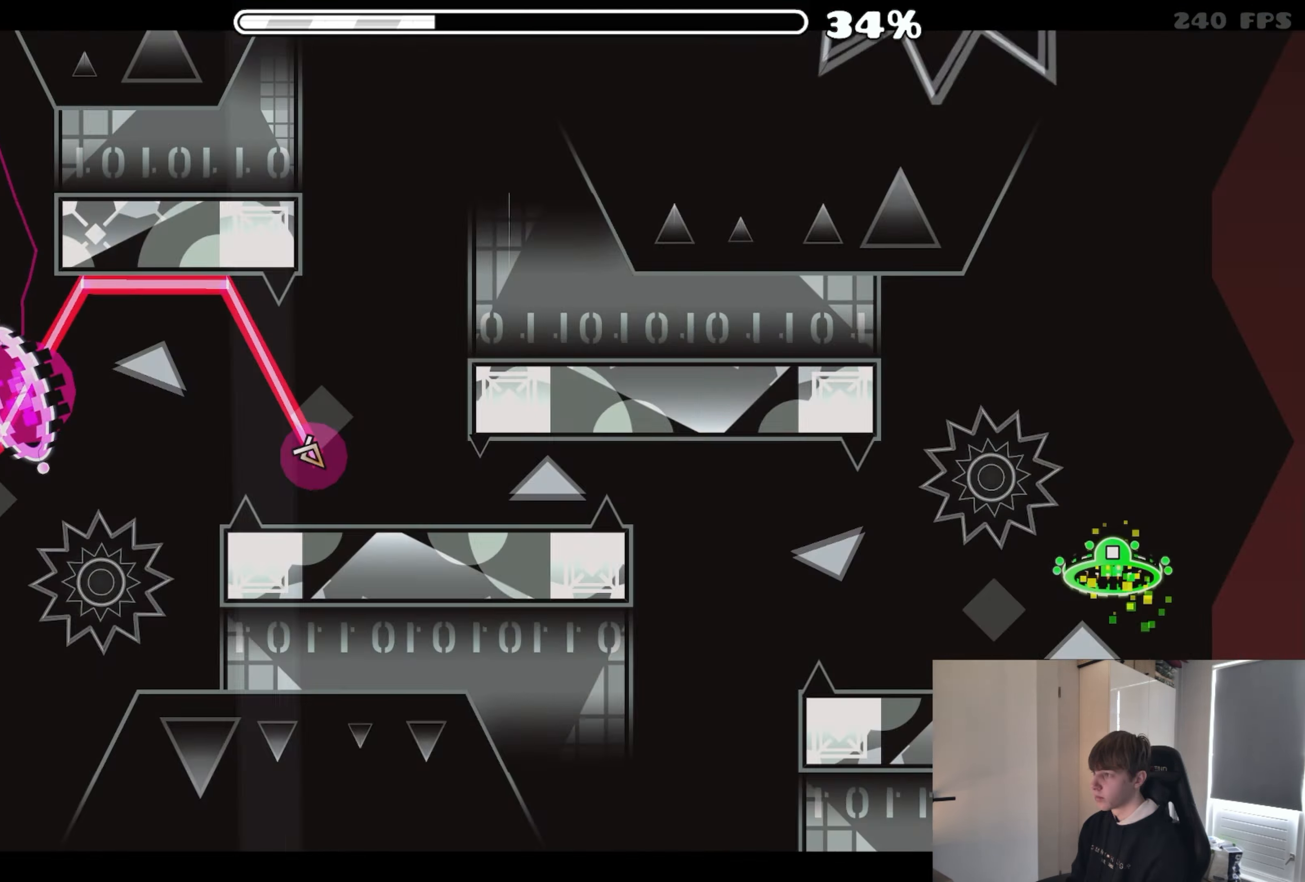
{"buttons": ["A"], "events": [[150, "A", "down"], [317, "A", "up"], [483, "A", "down"]]}
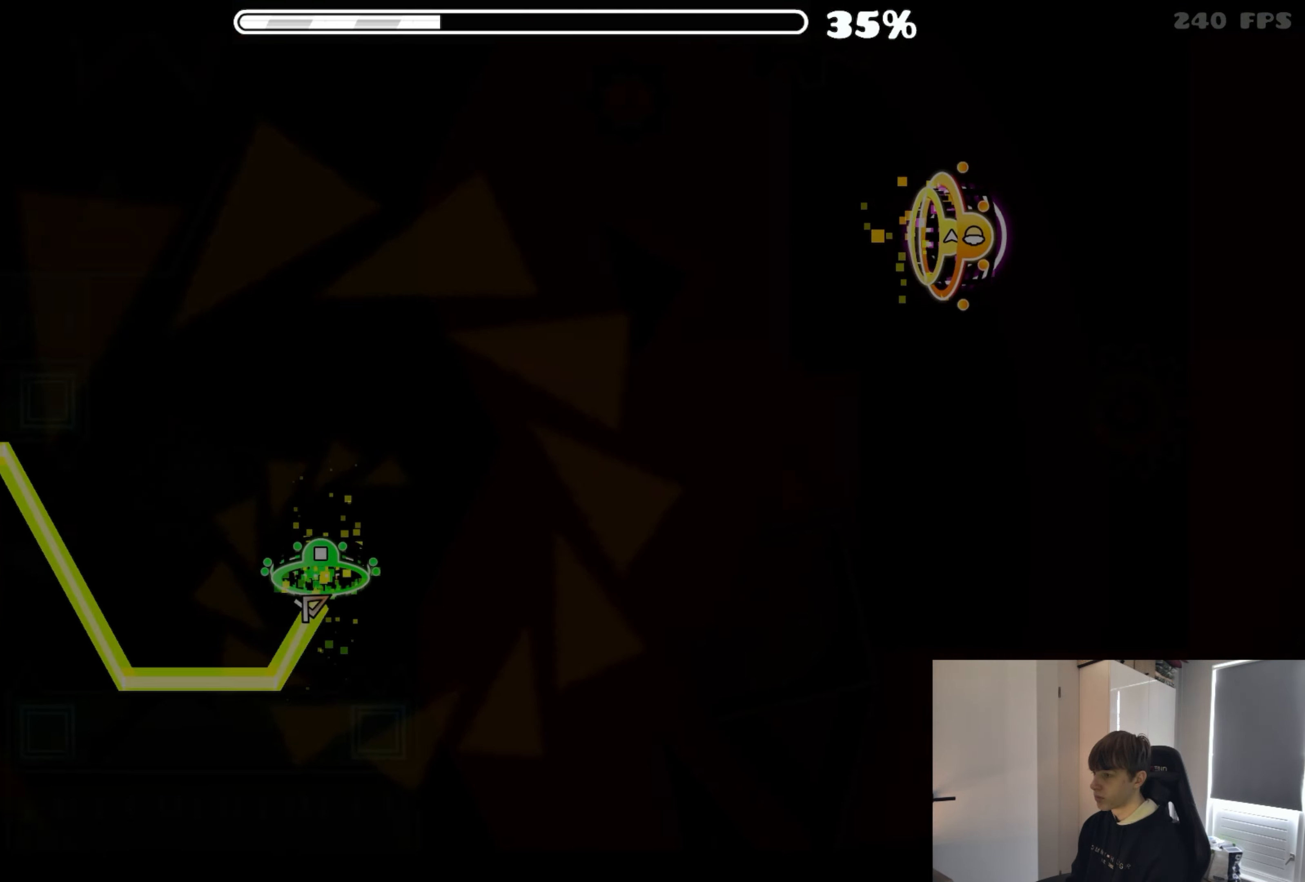
{"buttons": ["A"], "events": [[150, "A", "up"], [433, "A", "down"]]}
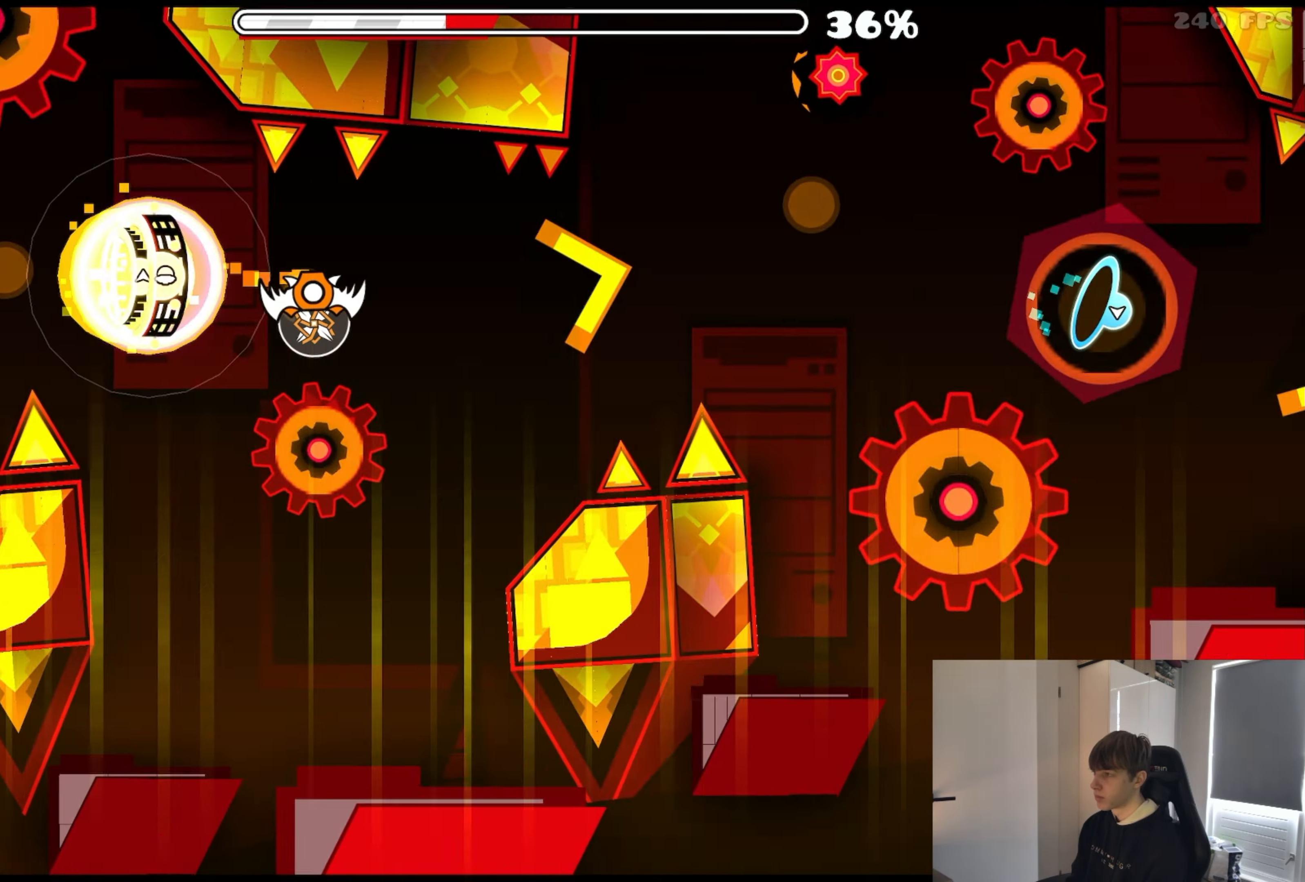
{"buttons": [], "events": [[33, "A", "up"], [317, "A", "down"], [433, "A", "up"]]}
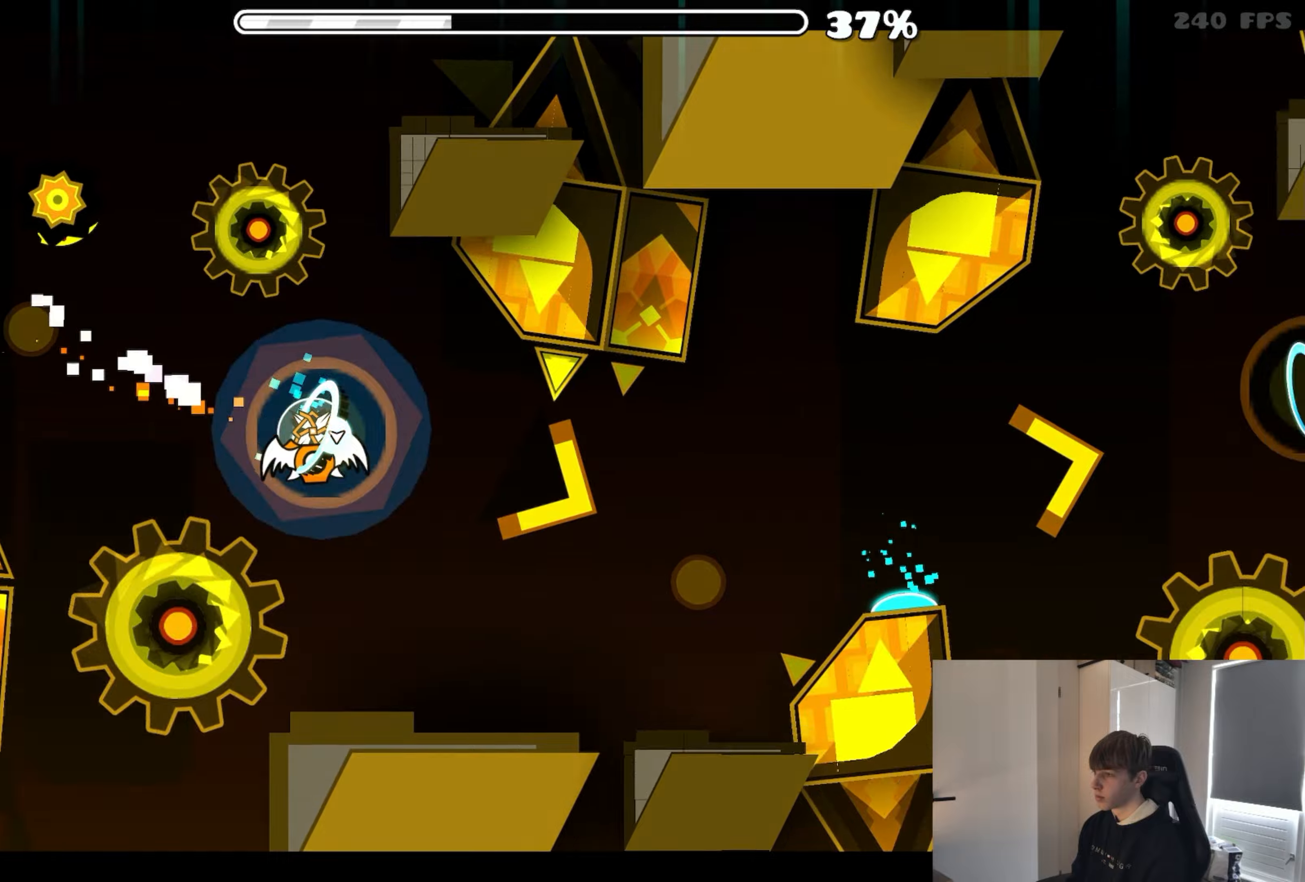
{"buttons": [], "events": [[217, "A", "down"], [334, "A", "up"]]}
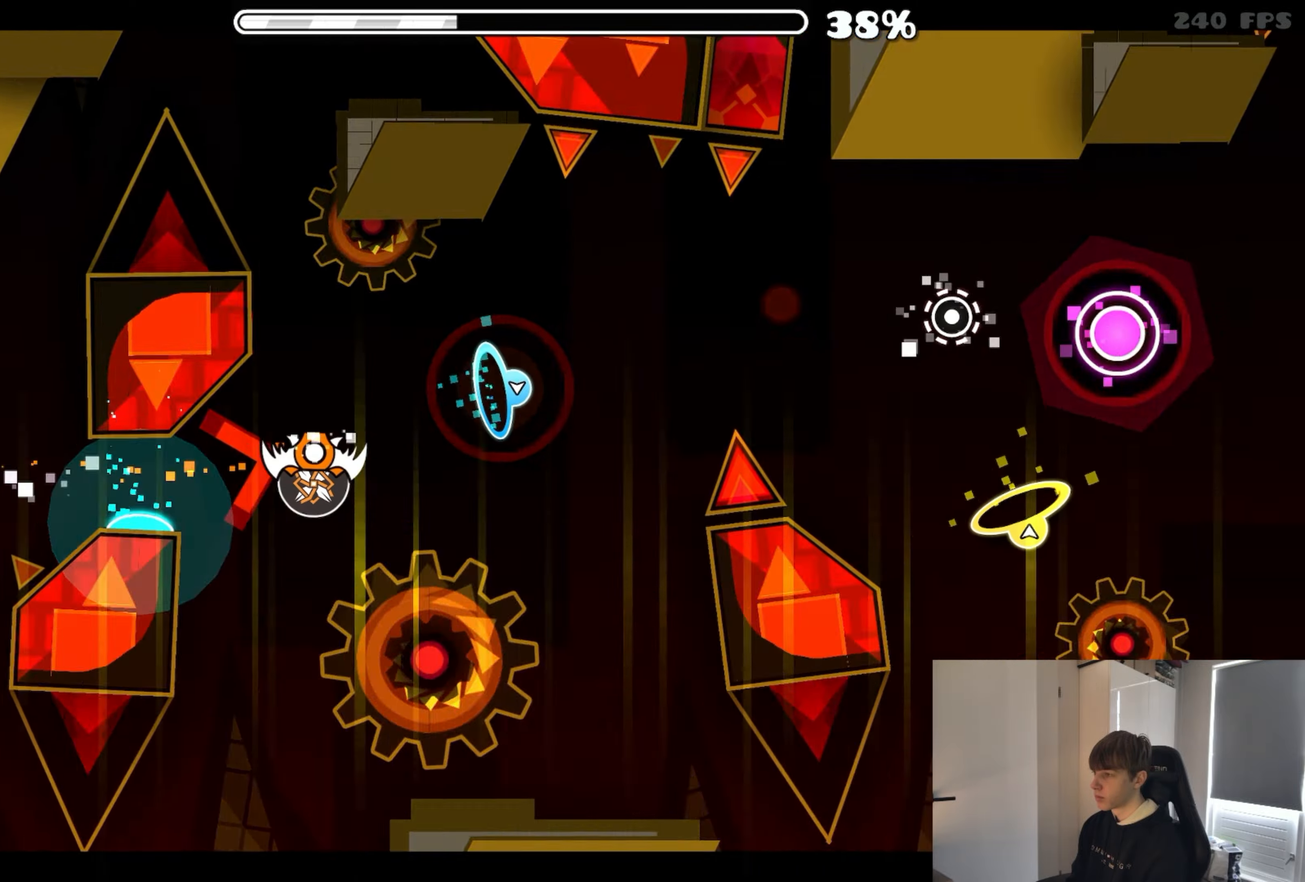
{"buttons": [], "events": [[150, "A", "down"], [267, "A", "up"]]}
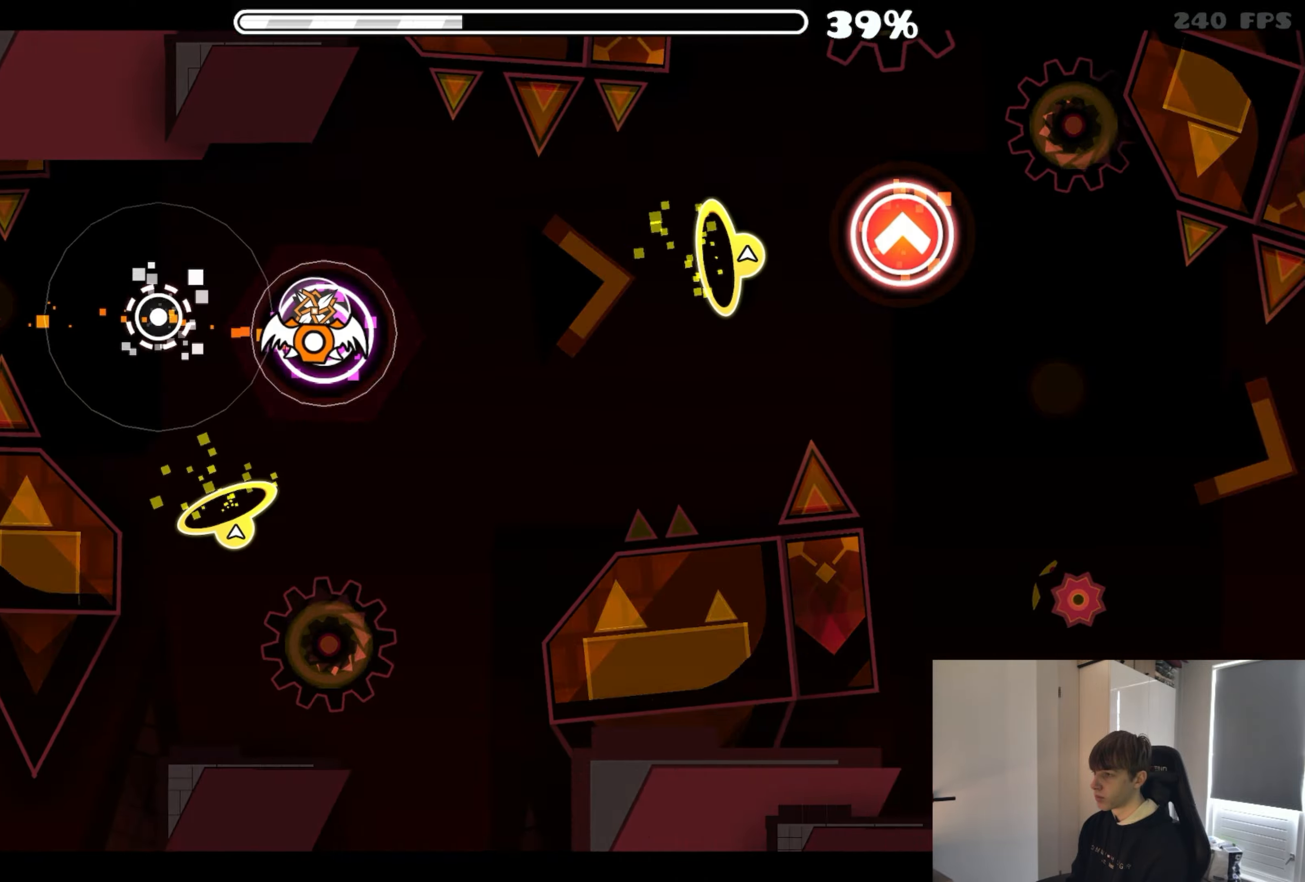
{"buttons": ["A"], "events": [[34, "A", "down"], [150, "A", "up"], [417, "A", "down"]]}
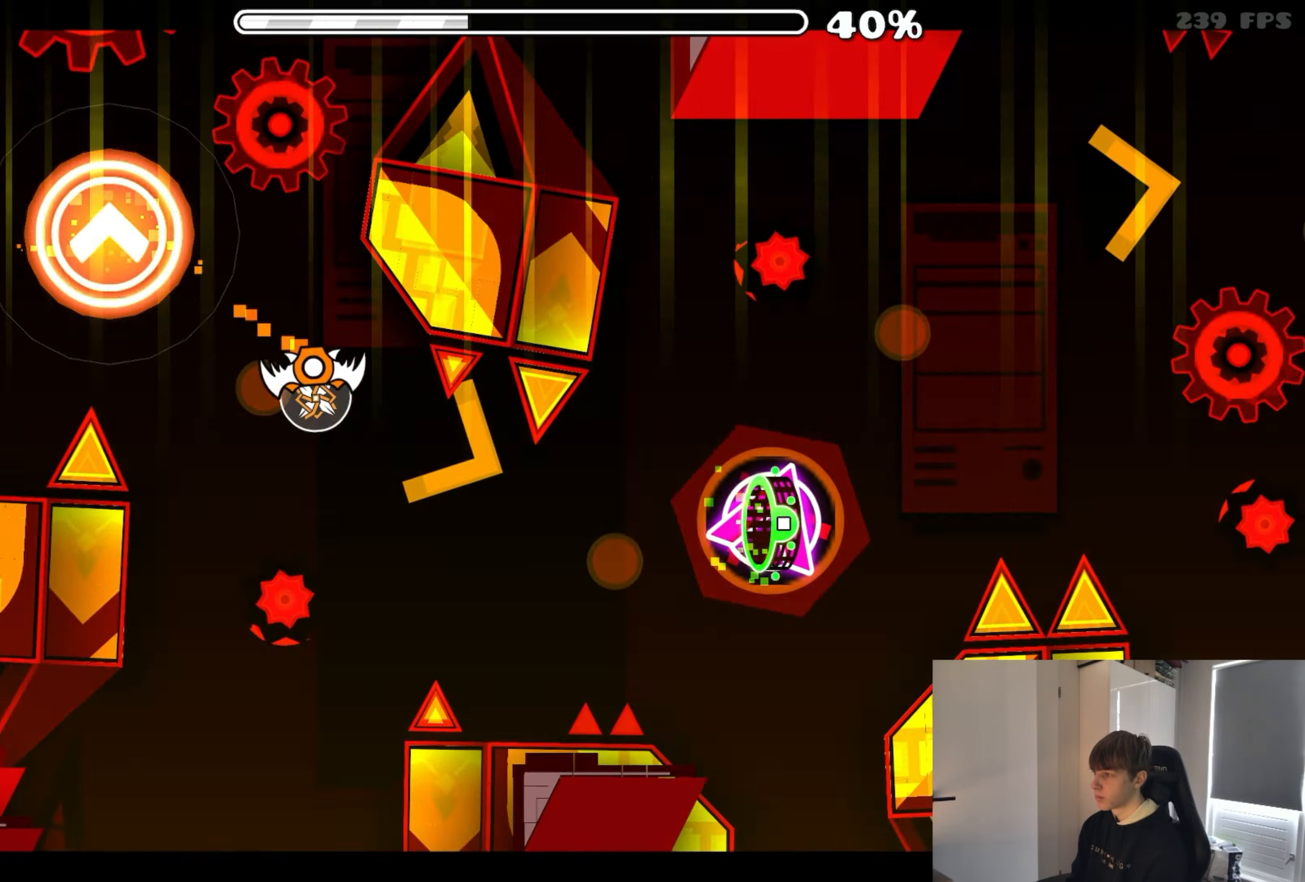
{"buttons": ["A"], "events": [[17, "A", "up"], [334, "A", "down"]]}
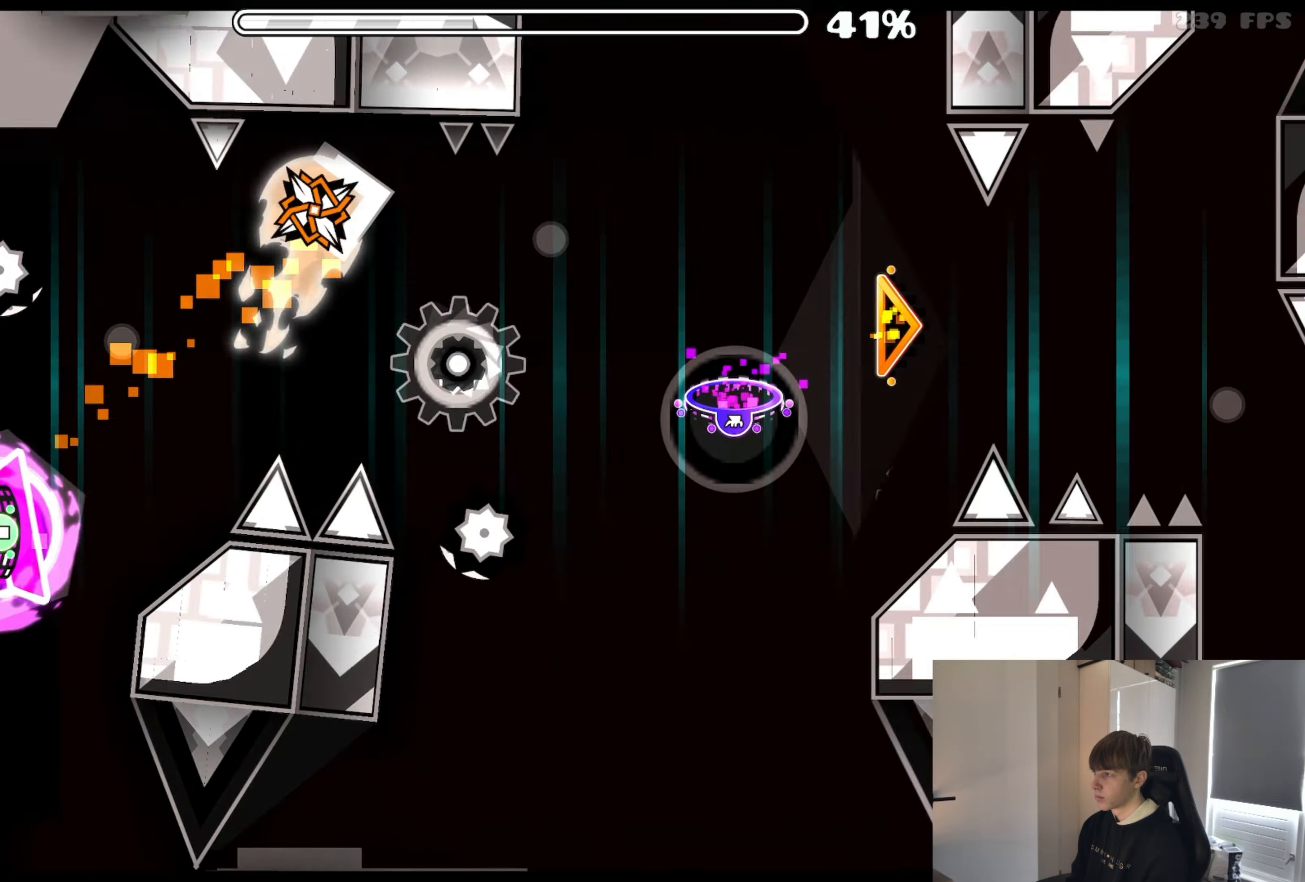
{"buttons": [], "events": [[350, "A", "up"]]}
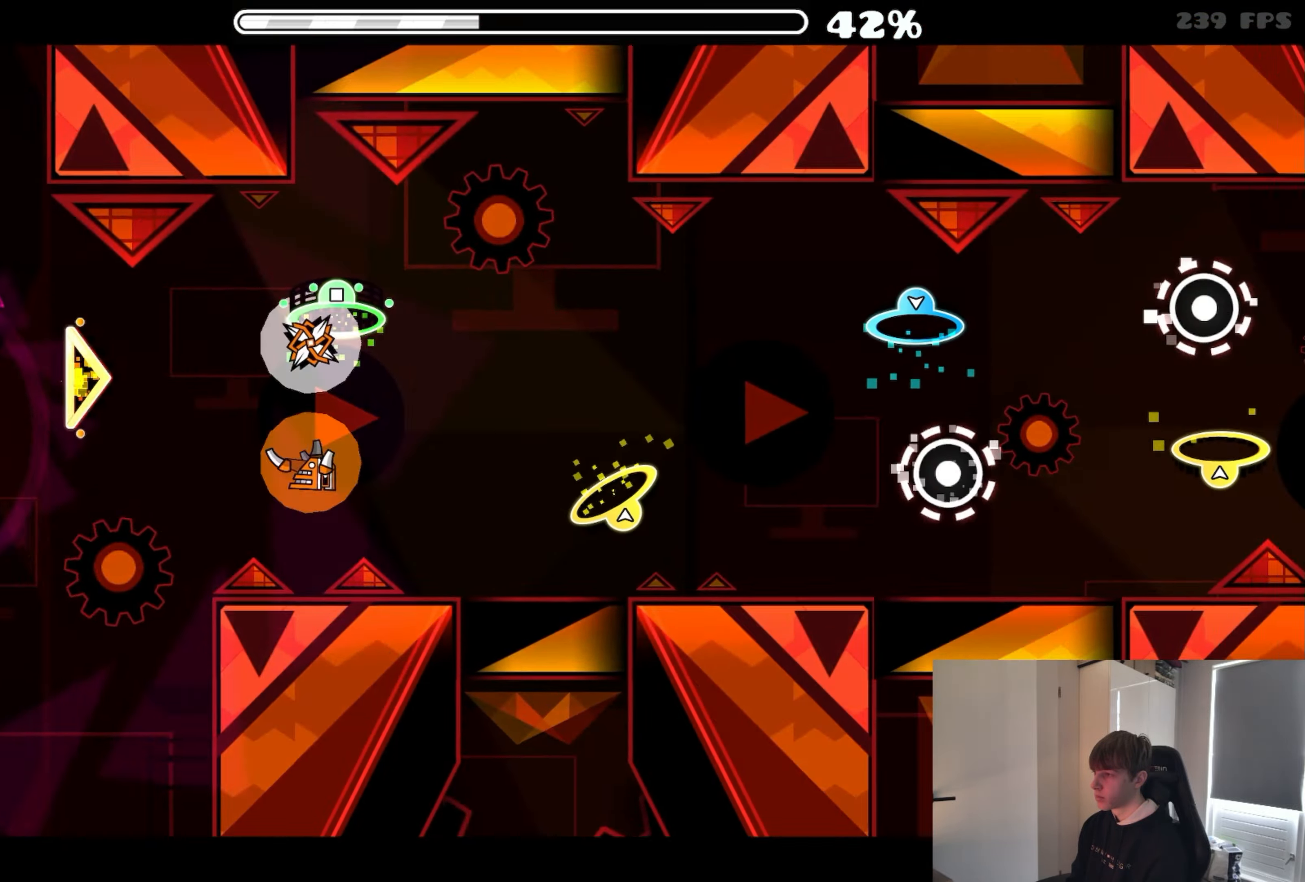
{"buttons": [], "events": [[334, "A", "down"], [417, "A", "up"]]}
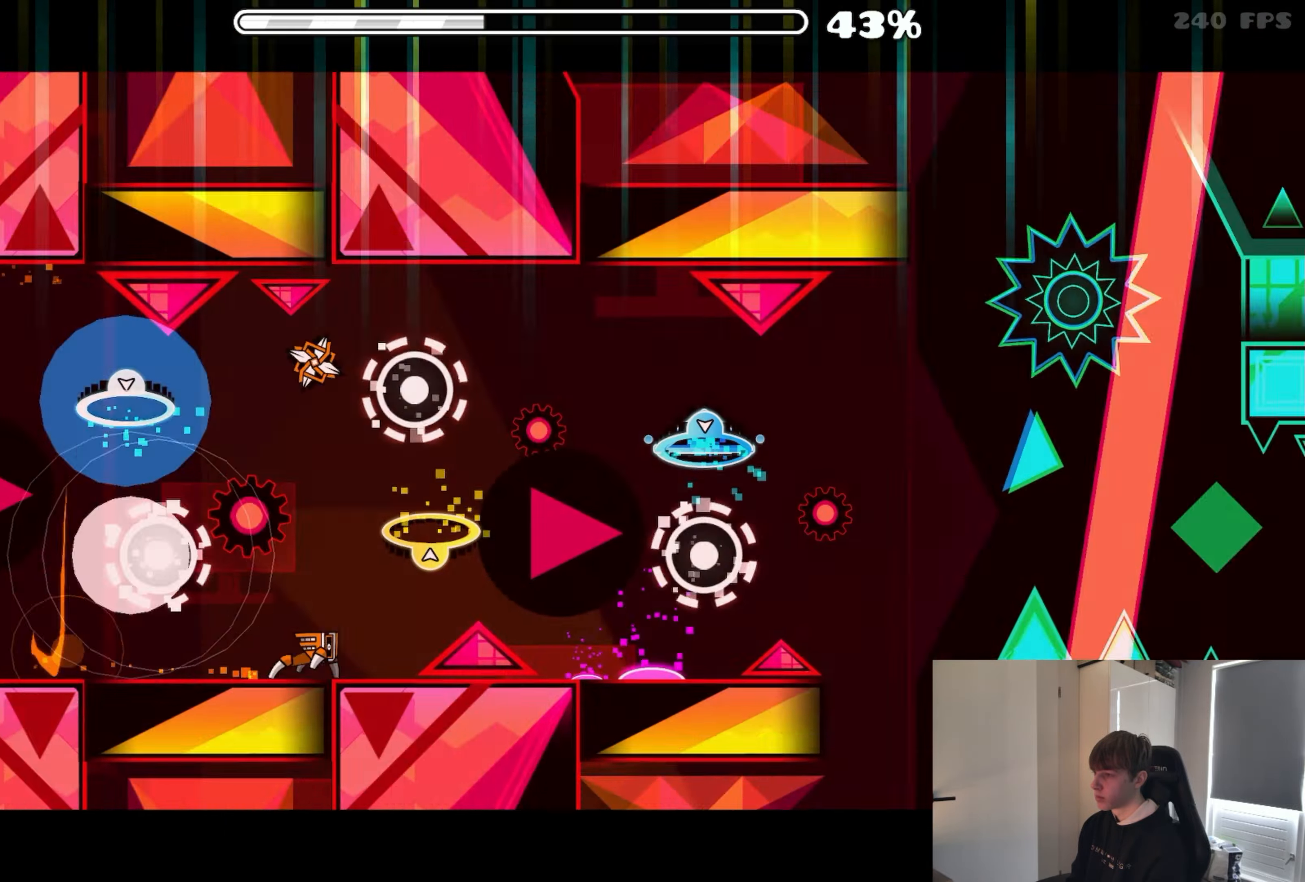
{"buttons": [], "events": [[50, "A", "down"], [134, "A", "up"], [234, "A", "down"], [317, "A", "up"]]}
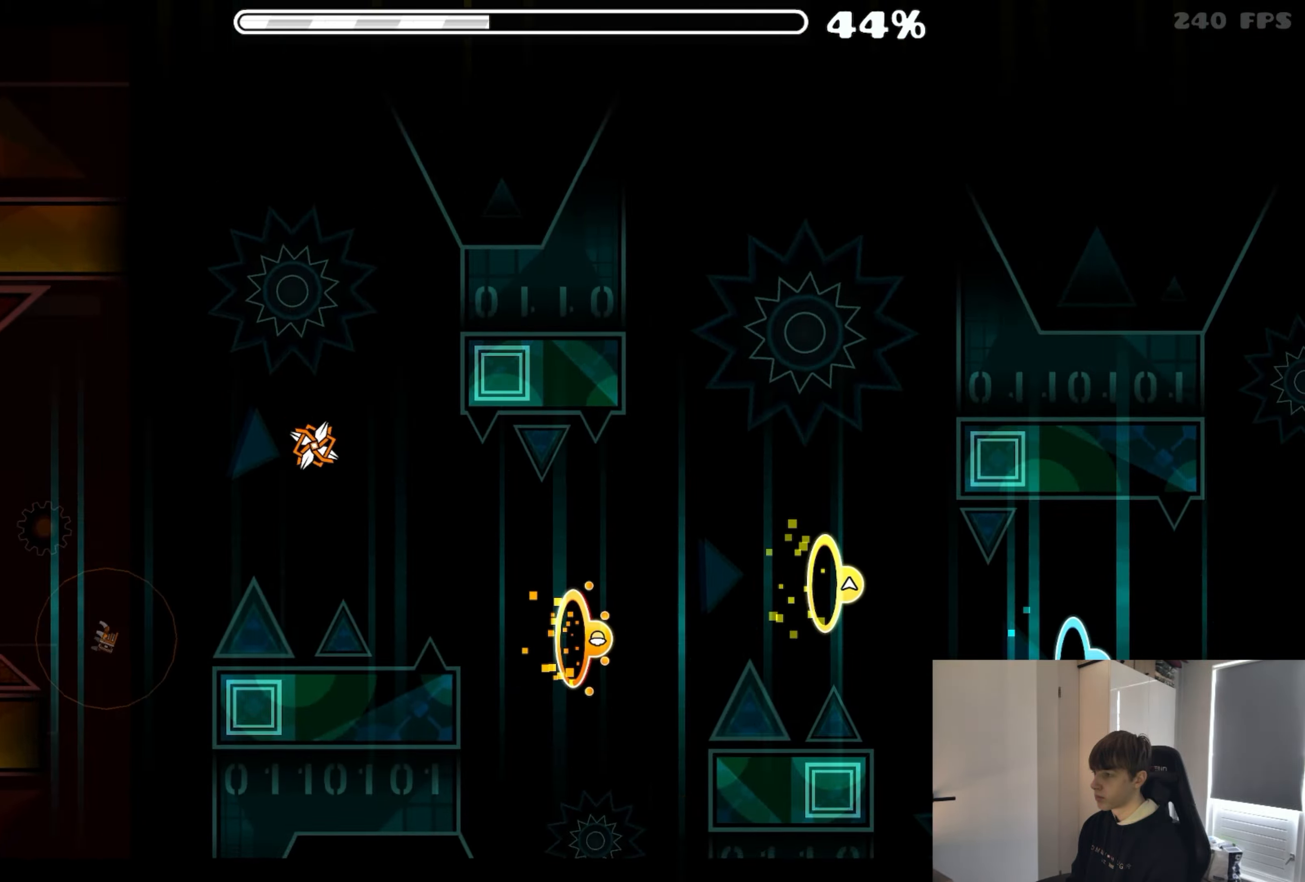
{"buttons": [], "events": [[184, "A", "down"], [267, "A", "up"], [367, "A", "down"], [450, "A", "up"]]}
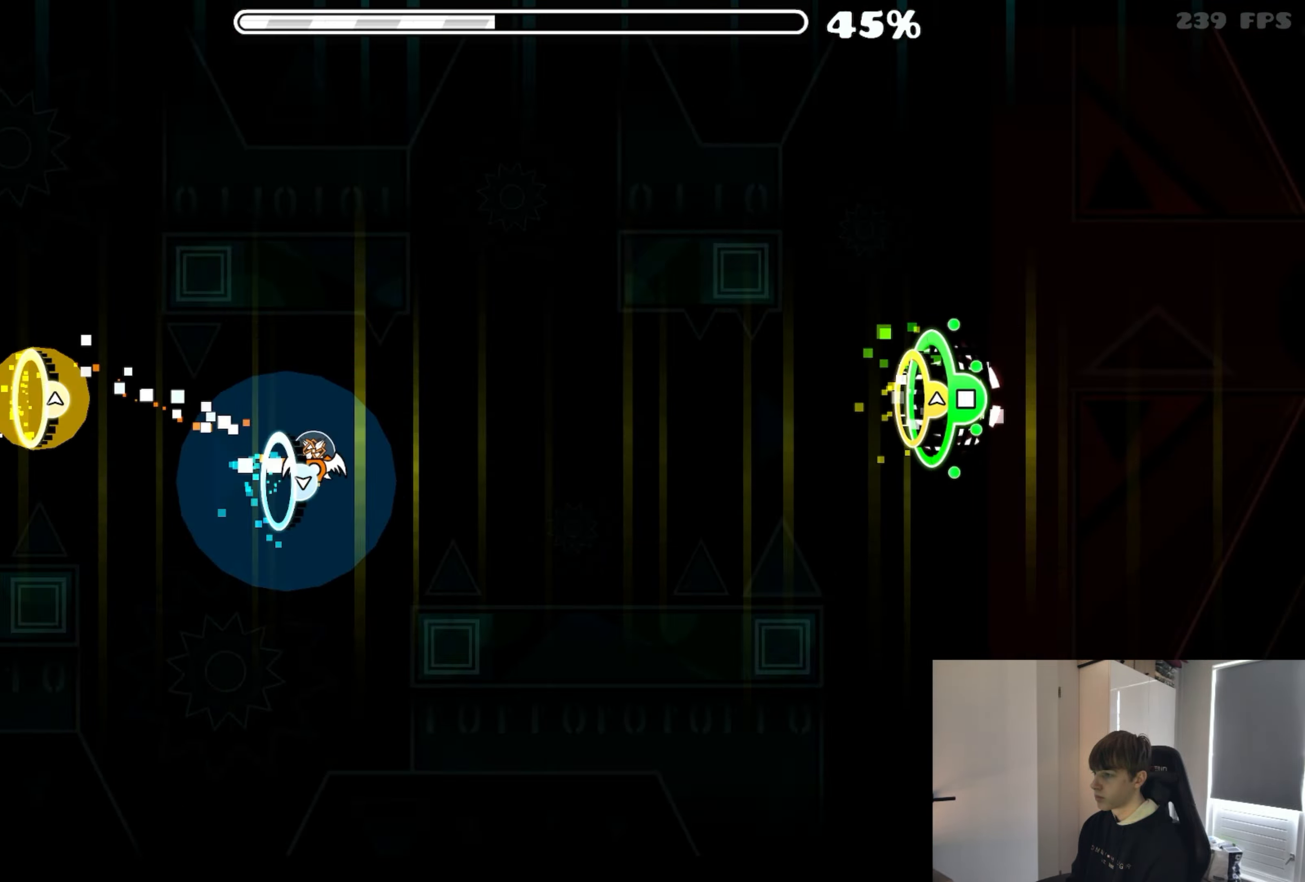
{"buttons": [], "events": [[50, "A", "down"], [134, "A", "up"], [417, "A", "down"], [500, "A", "up"]]}
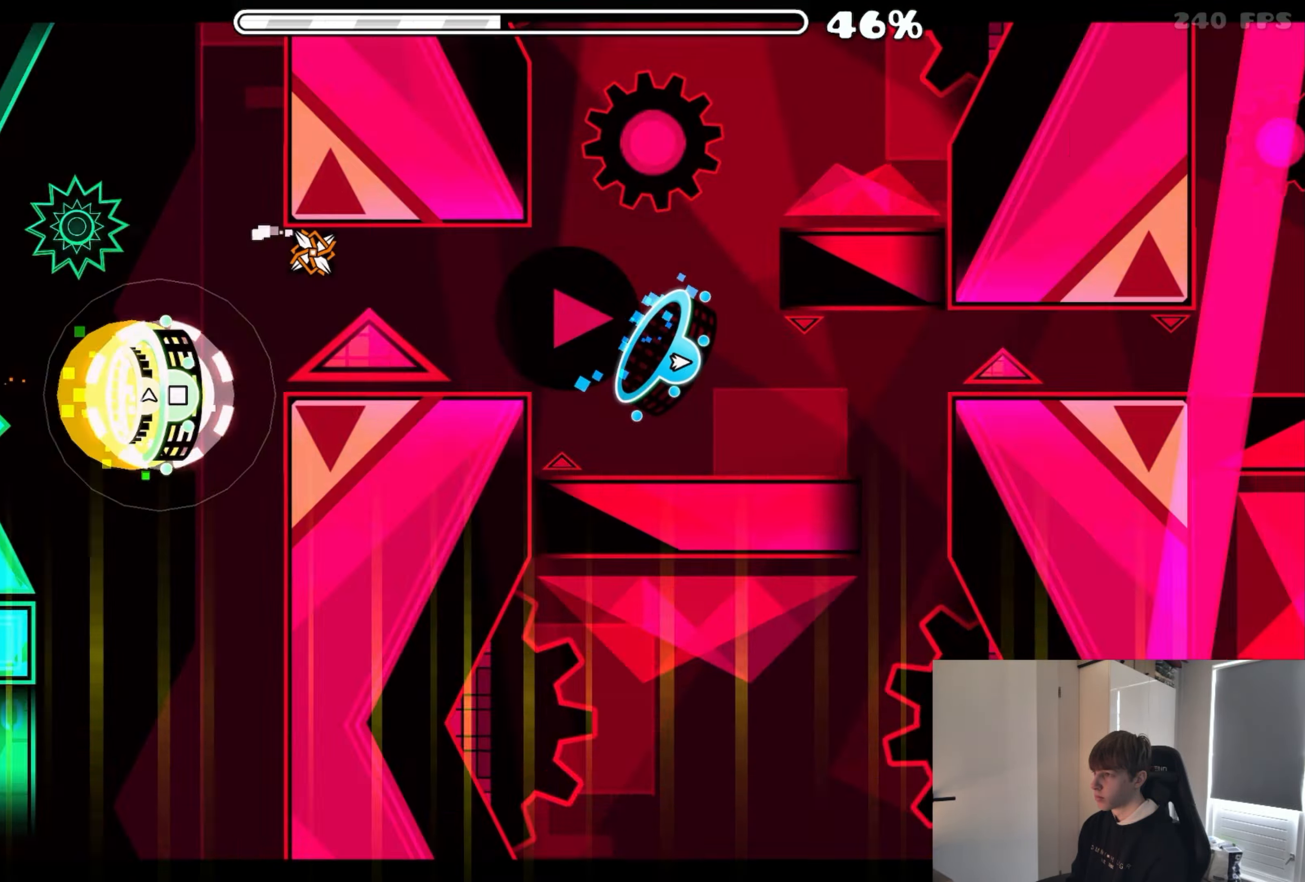
{"buttons": ["A"], "events": [[117, "A", "down"], [350, "A", "up"], [500, "A", "down"]]}
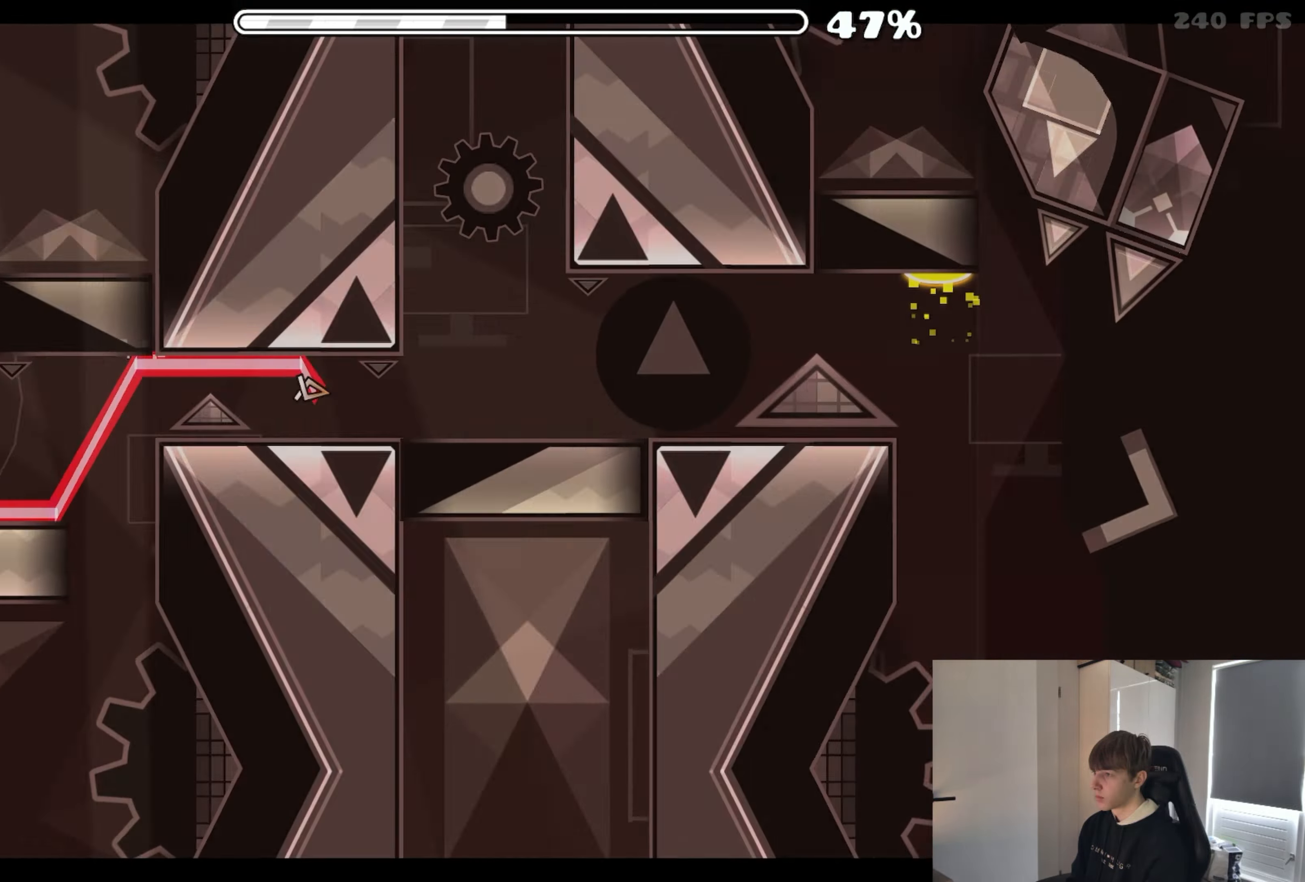
{"buttons": [], "events": [[200, "A", "up"]]}
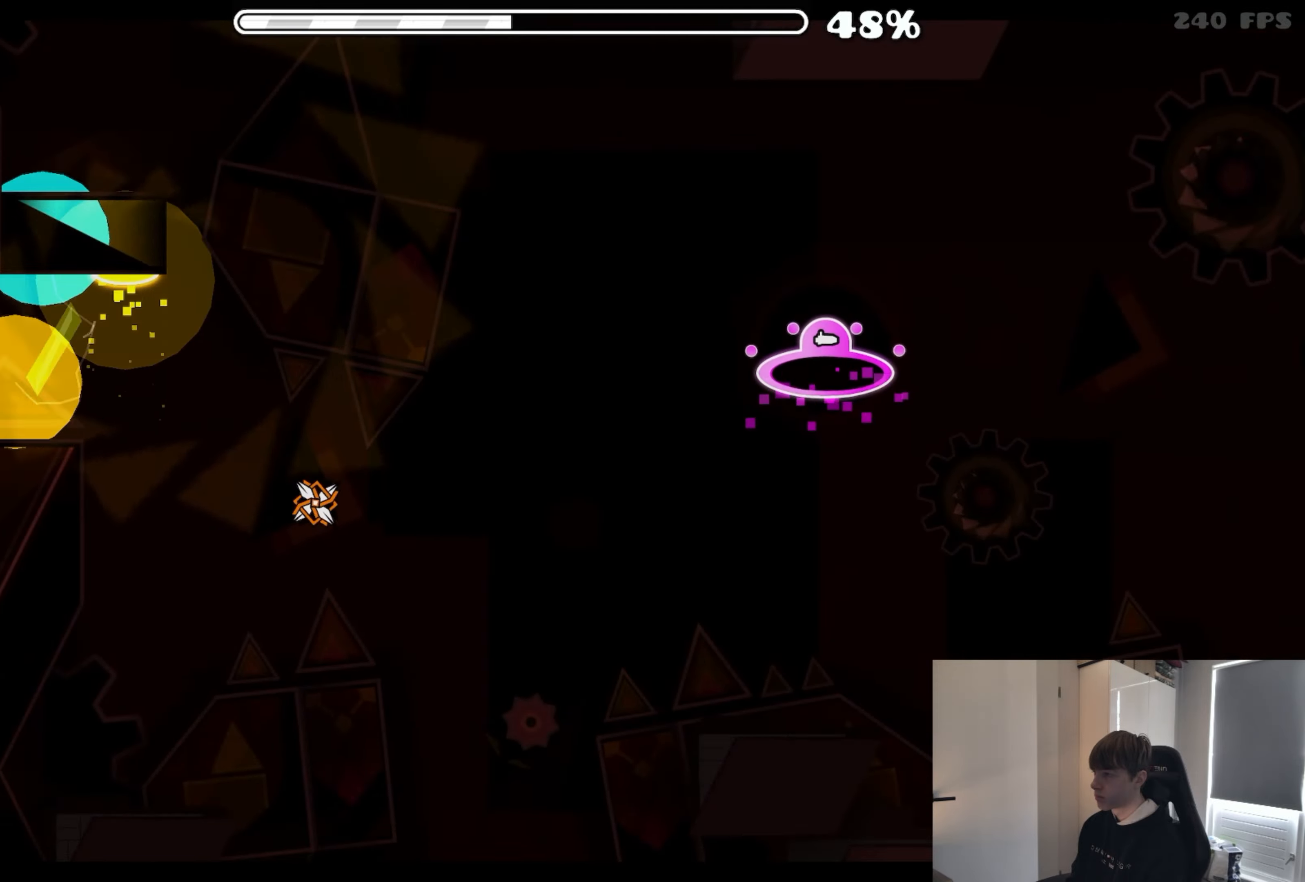
{"buttons": ["A"], "events": [[300, "A", "down"]]}
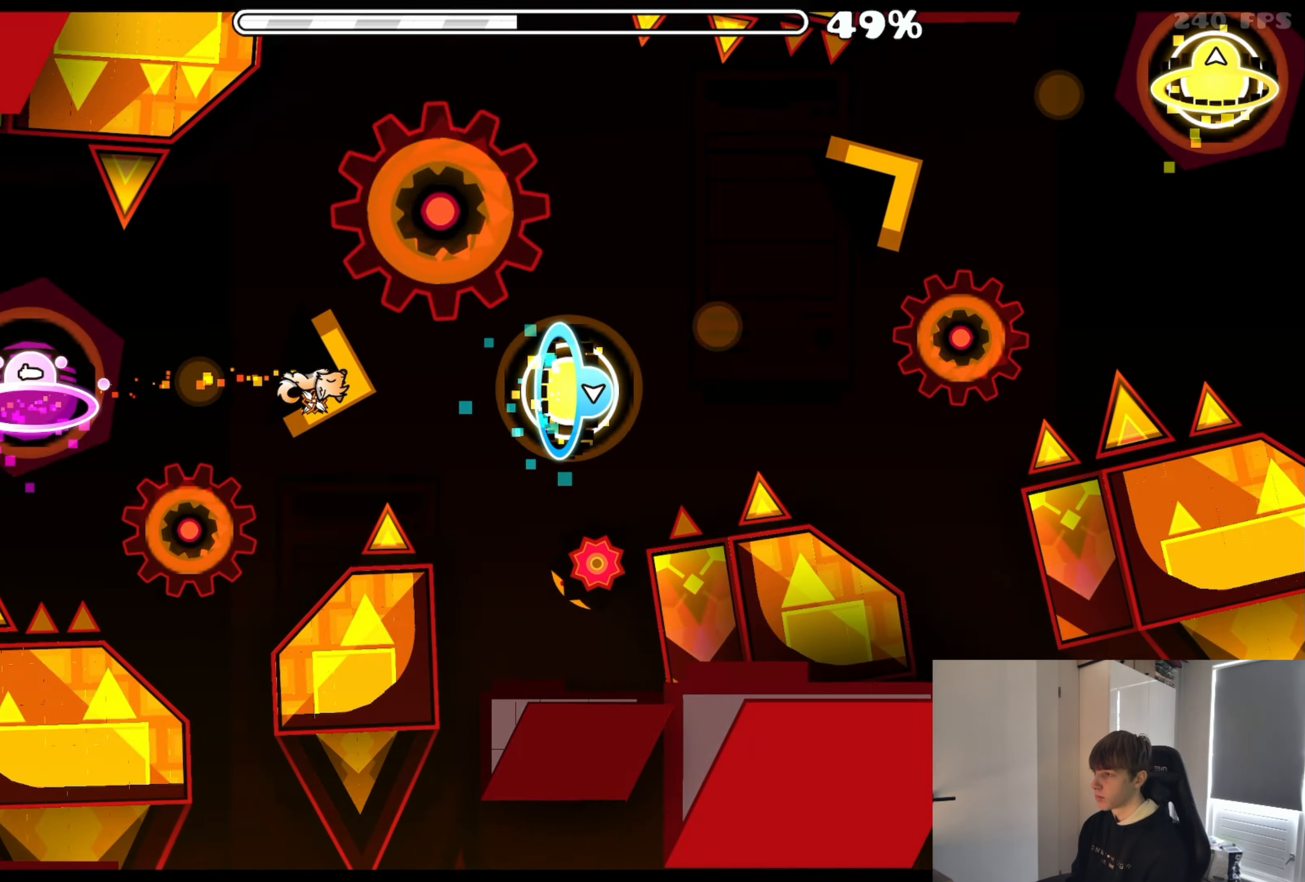
{"buttons": [], "events": [[66, "A", "up"], [216, "A", "down"], [283, "A", "up"]]}
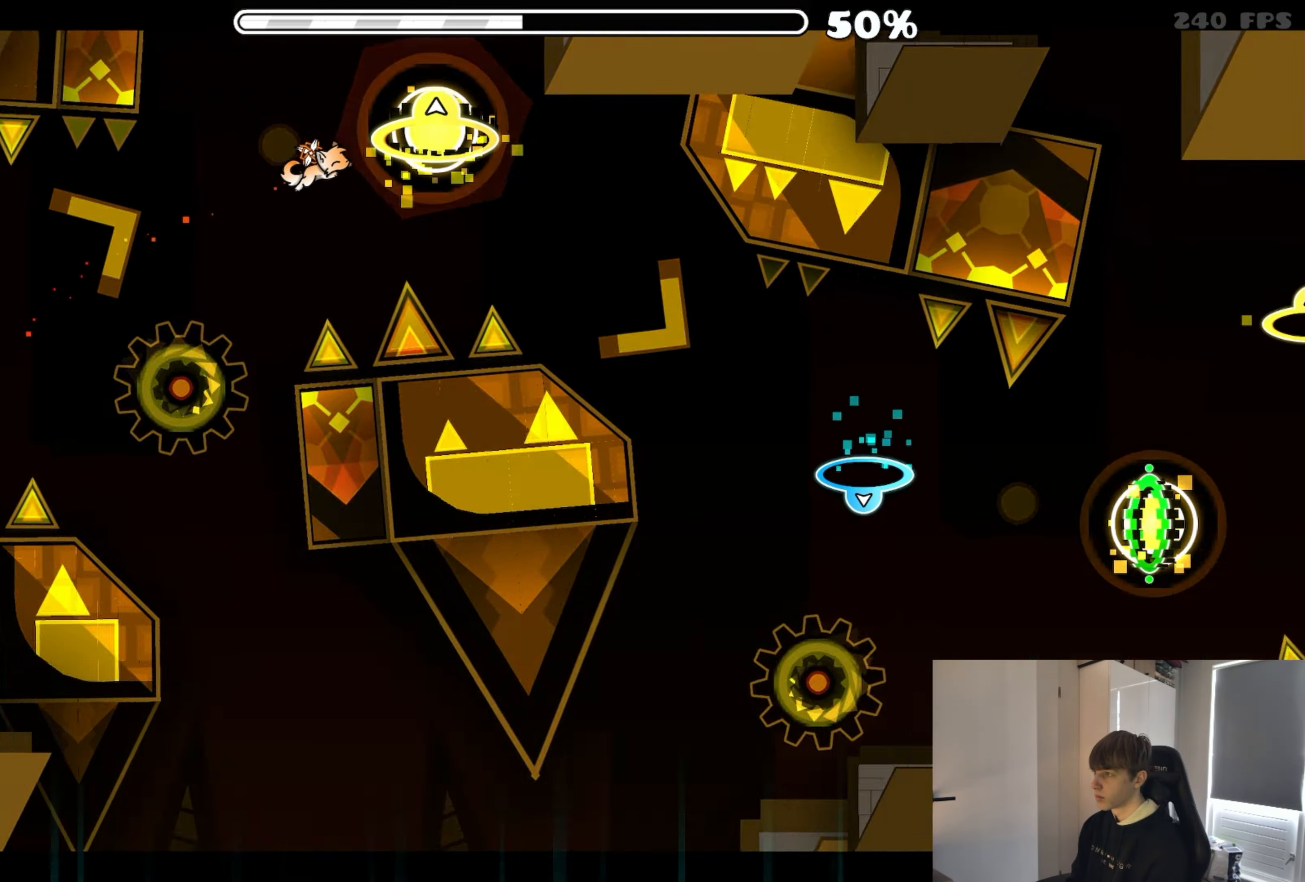
{"buttons": [], "events": [[100, "A", "down"], [450, "A", "up"]]}